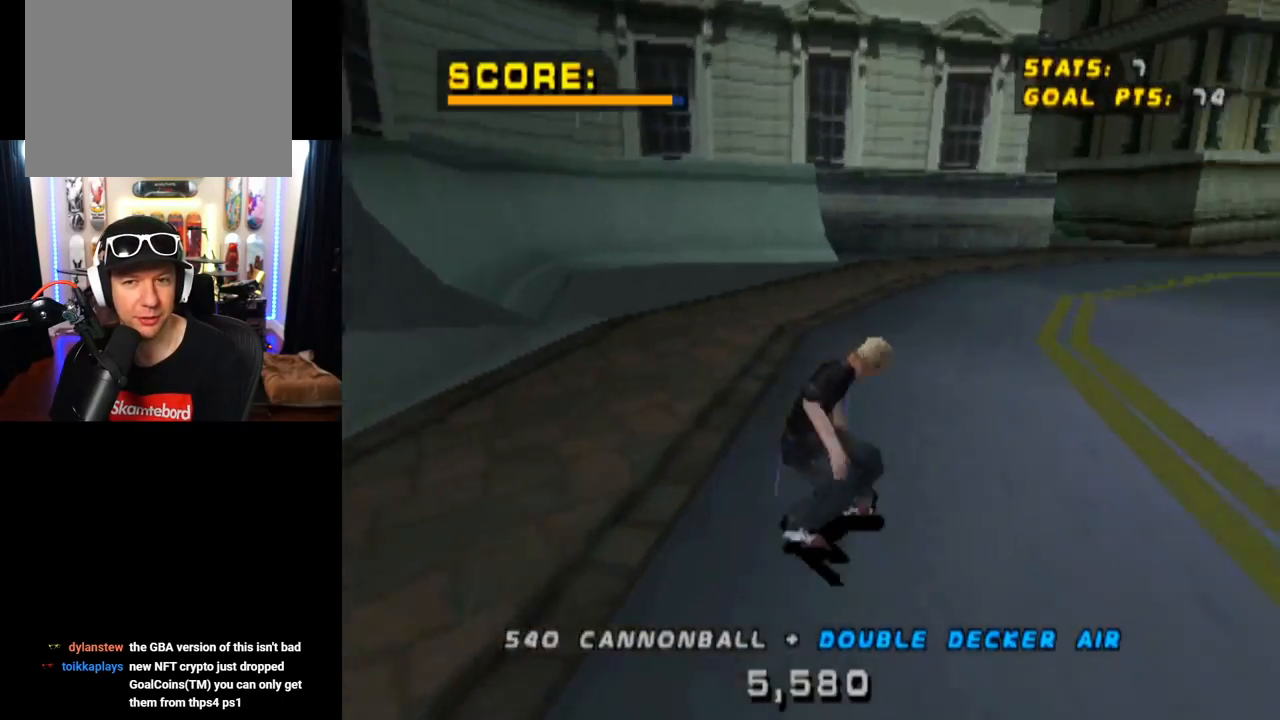
Gameplay with a controller (PlayStation layout); each line is a JSON object with the inputs held at the frame after it. "events" lists button and stick changes between this image and that frame as [ms after this image, input, new state], when the widget could be followed in between. Not read: L1 L3 R1 R3.
{"buttons": ["CROSS"], "left_stick": "center", "right_stick": "center", "events": [[17, "DPAD_RIGHT", "down"], [50, "SQUARE", "down"], [67, "CROSS", "up"], [284, "SQUARE", "up"], [300, "DPAD_RIGHT", "up"], [317, "CROSS", "down"]]}
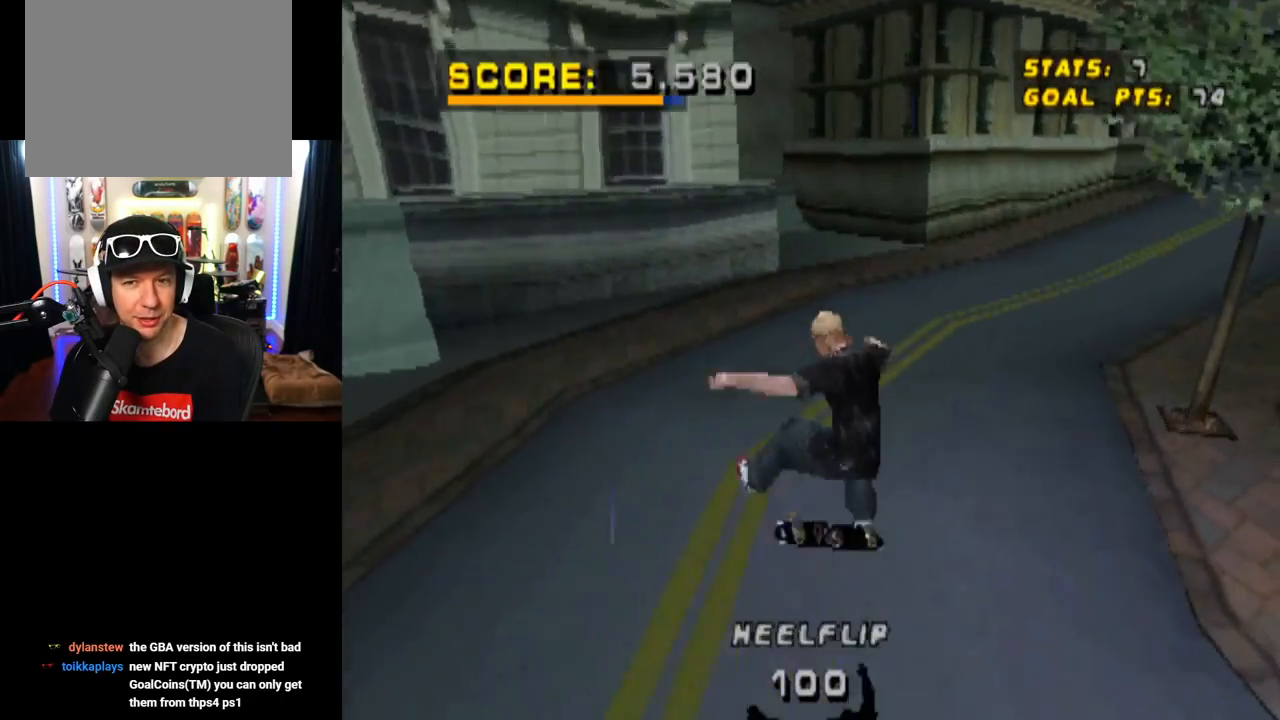
{"buttons": ["CROSS"], "left_stick": "center", "right_stick": "center", "events": []}
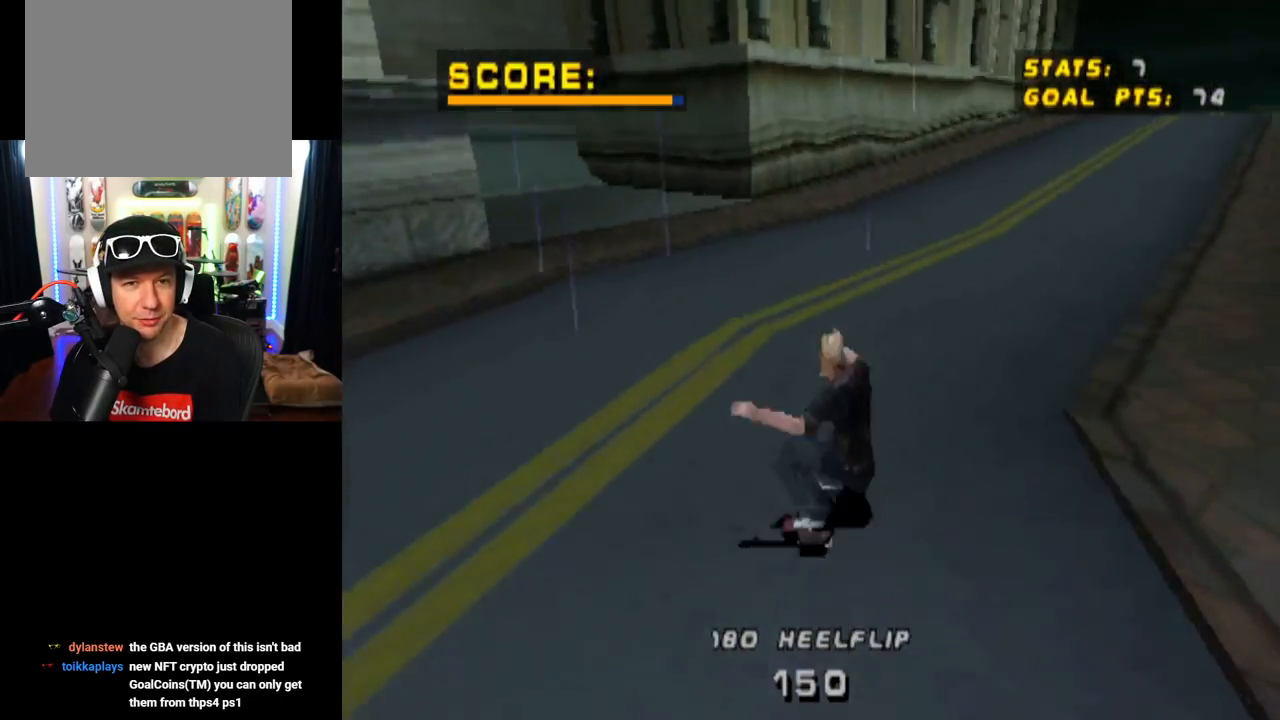
{"buttons": ["CROSS"], "left_stick": "center", "right_stick": "center", "events": [[150, "DPAD_LEFT", "down"], [200, "DPAD_DOWN", "down"], [367, "DPAD_DOWN", "up"], [451, "DPAD_LEFT", "up"]]}
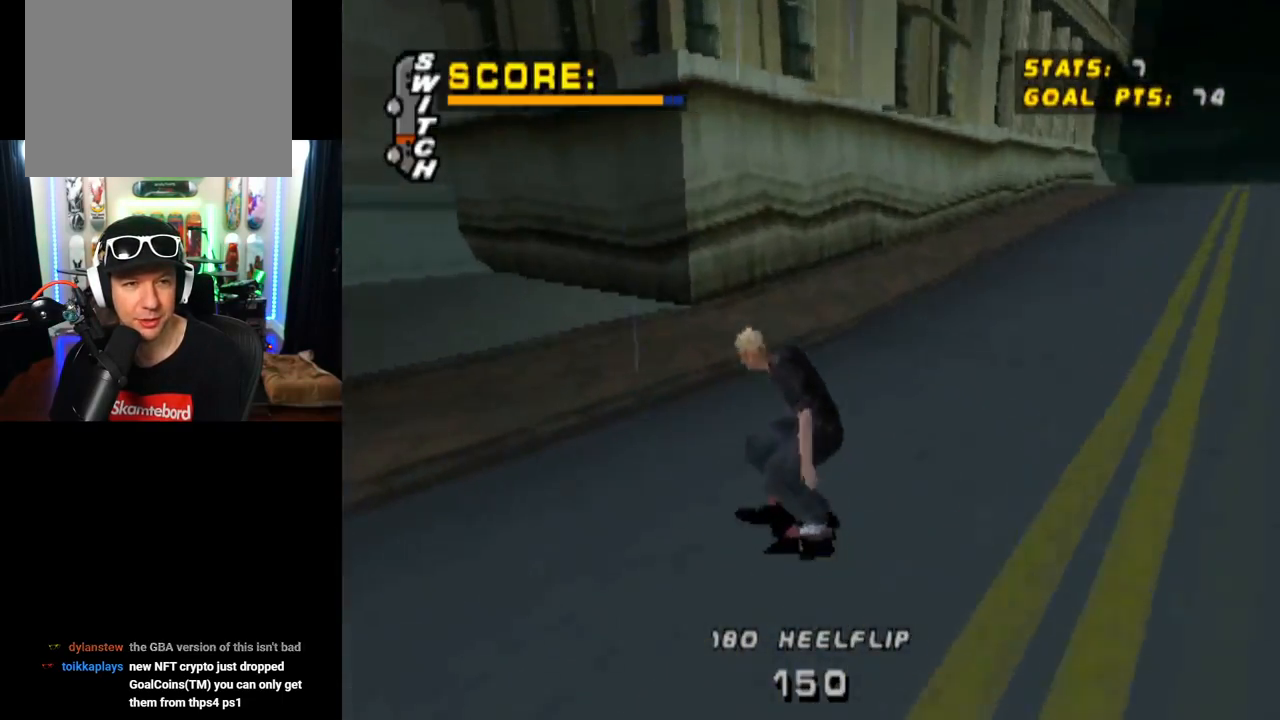
{"buttons": ["CROSS", "DPAD_UP", "DPAD_LEFT"], "left_stick": "center", "right_stick": "center", "events": [[450, "DPAD_UP", "down"], [484, "DPAD_LEFT", "down"]]}
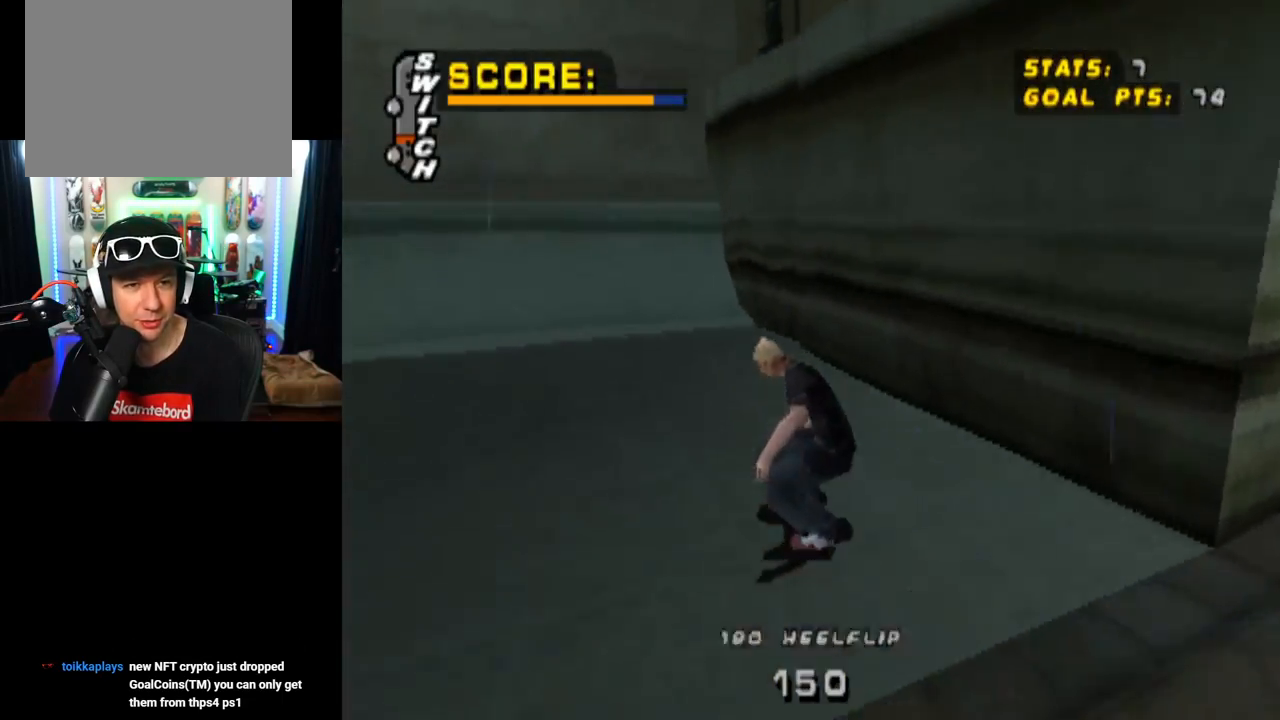
{"buttons": ["CROSS"], "left_stick": "center", "right_stick": "center", "events": [[101, "DPAD_LEFT", "up"], [117, "DPAD_UP", "up"], [201, "DPAD_UP", "down"], [384, "DPAD_LEFT", "down"], [468, "DPAD_LEFT", "up"], [484, "DPAD_UP", "up"]]}
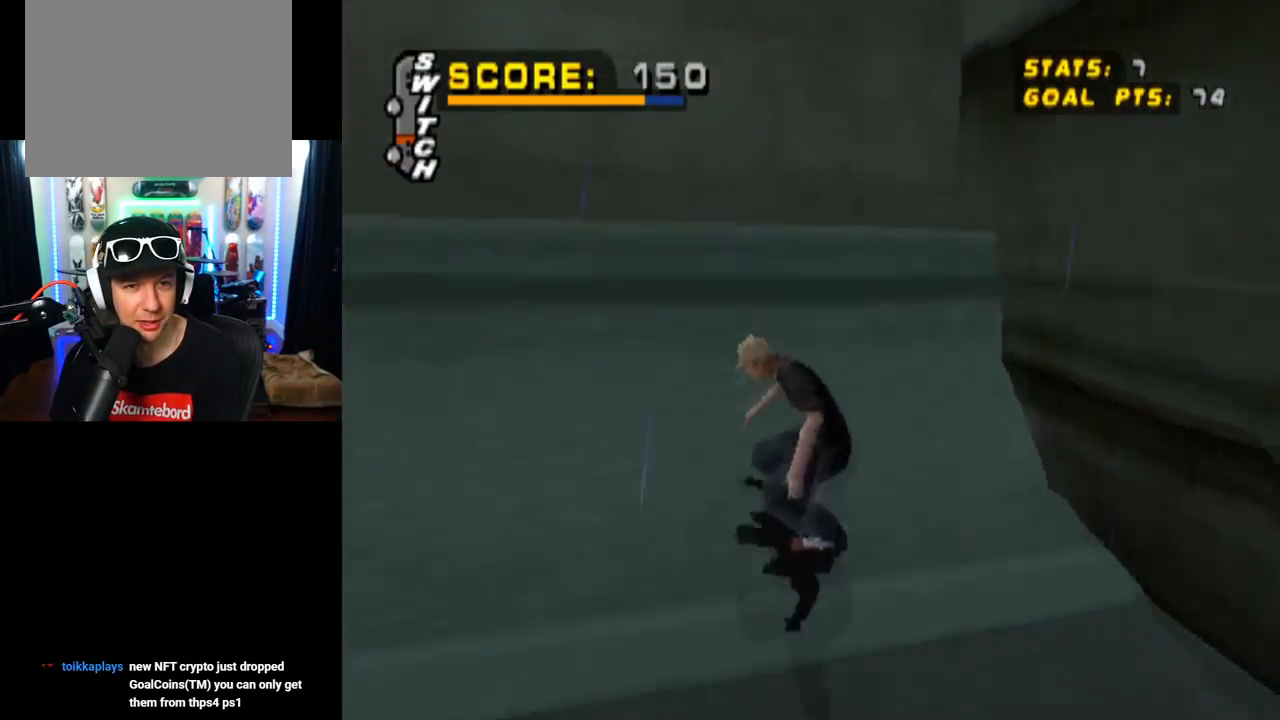
{"buttons": ["CIRCLE", "DPAD_RIGHT"], "left_stick": "center", "right_stick": "center", "events": [[50, "DPAD_RIGHT", "down"], [83, "CROSS", "up"], [167, "CIRCLE", "down"]]}
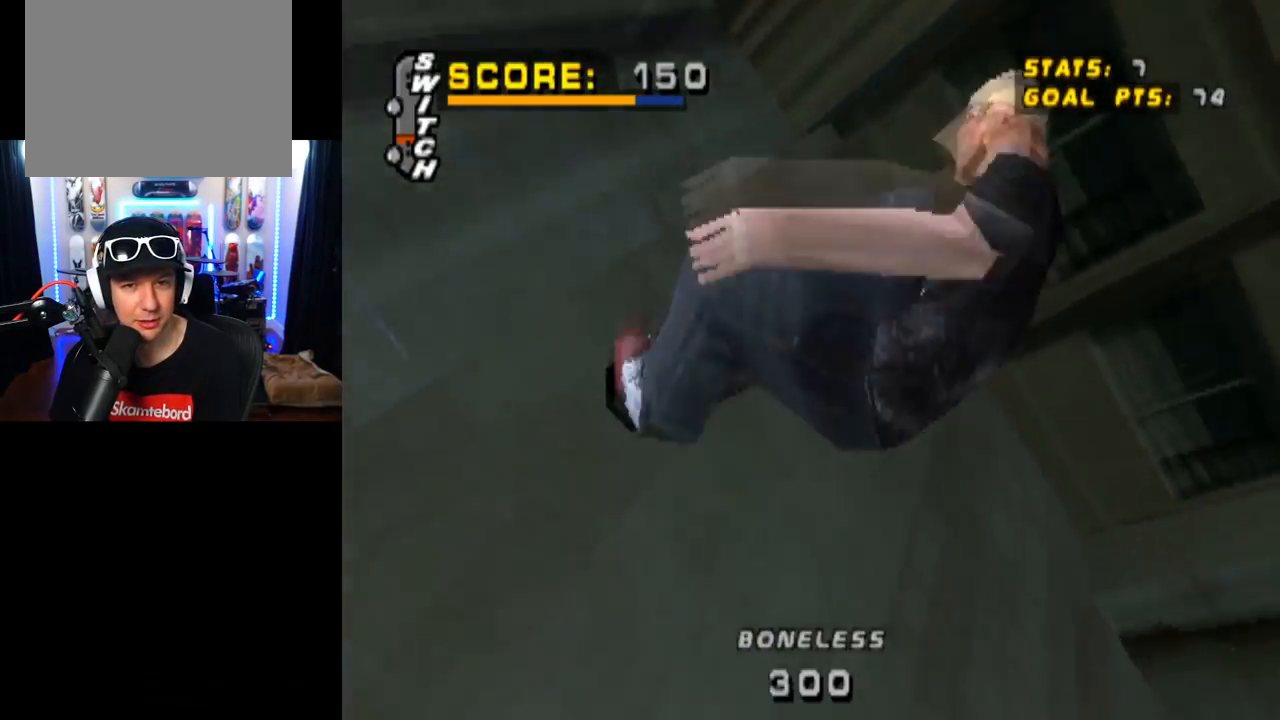
{"buttons": ["CIRCLE", "DPAD_RIGHT"], "left_stick": "center", "right_stick": "center", "events": []}
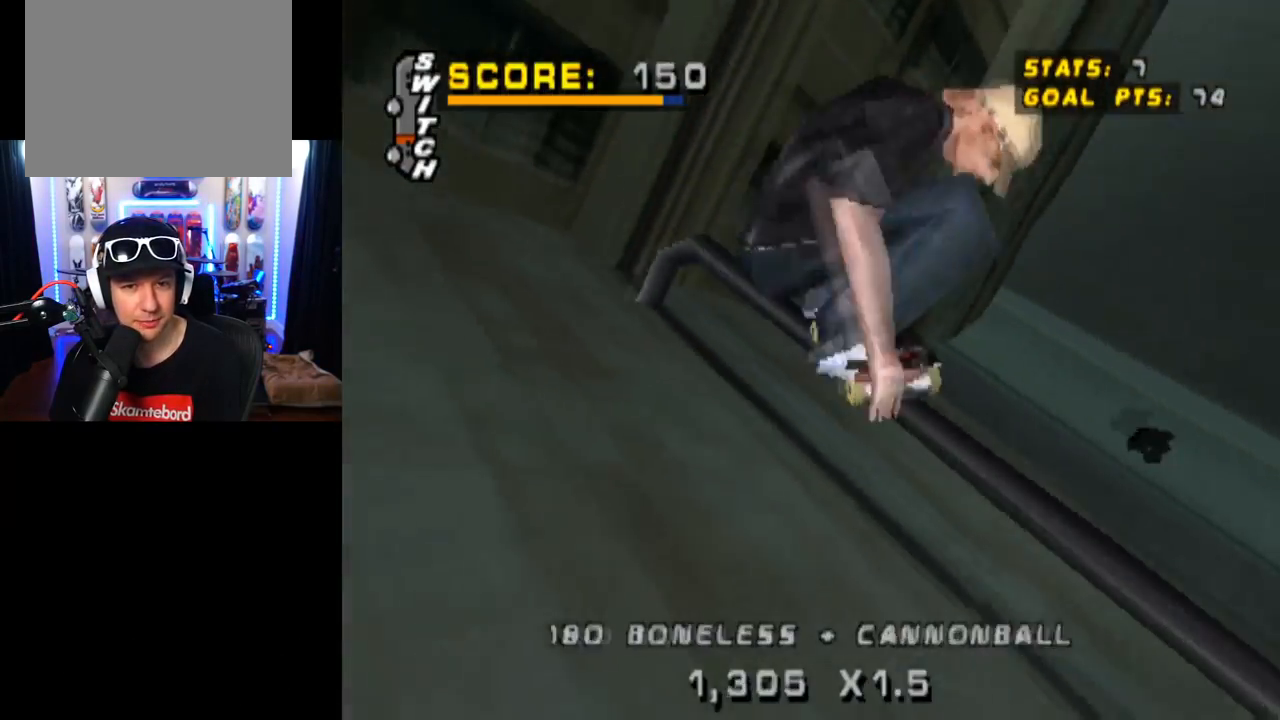
{"buttons": ["CIRCLE", "DPAD_RIGHT"], "left_stick": "center", "right_stick": "center", "events": []}
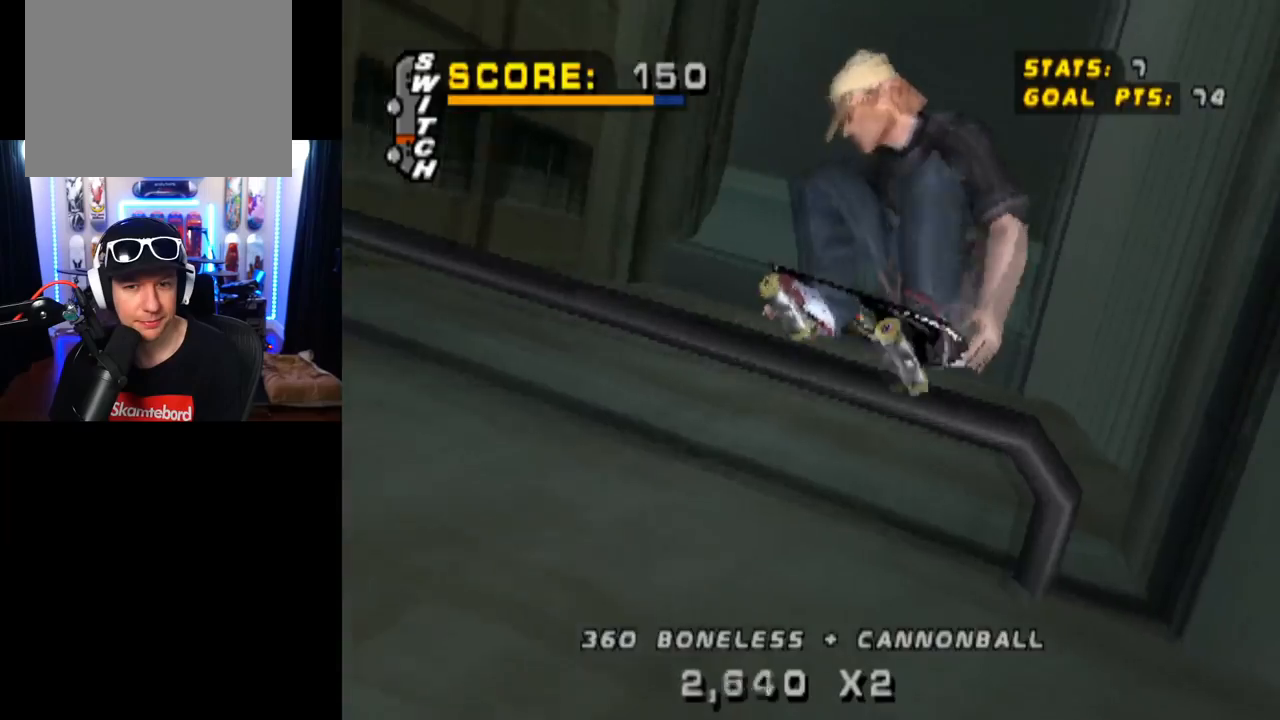
{"buttons": ["CROSS", "DPAD_RIGHT"], "left_stick": "center", "right_stick": "center", "events": [[301, "CIRCLE", "up"], [501, "CROSS", "down"]]}
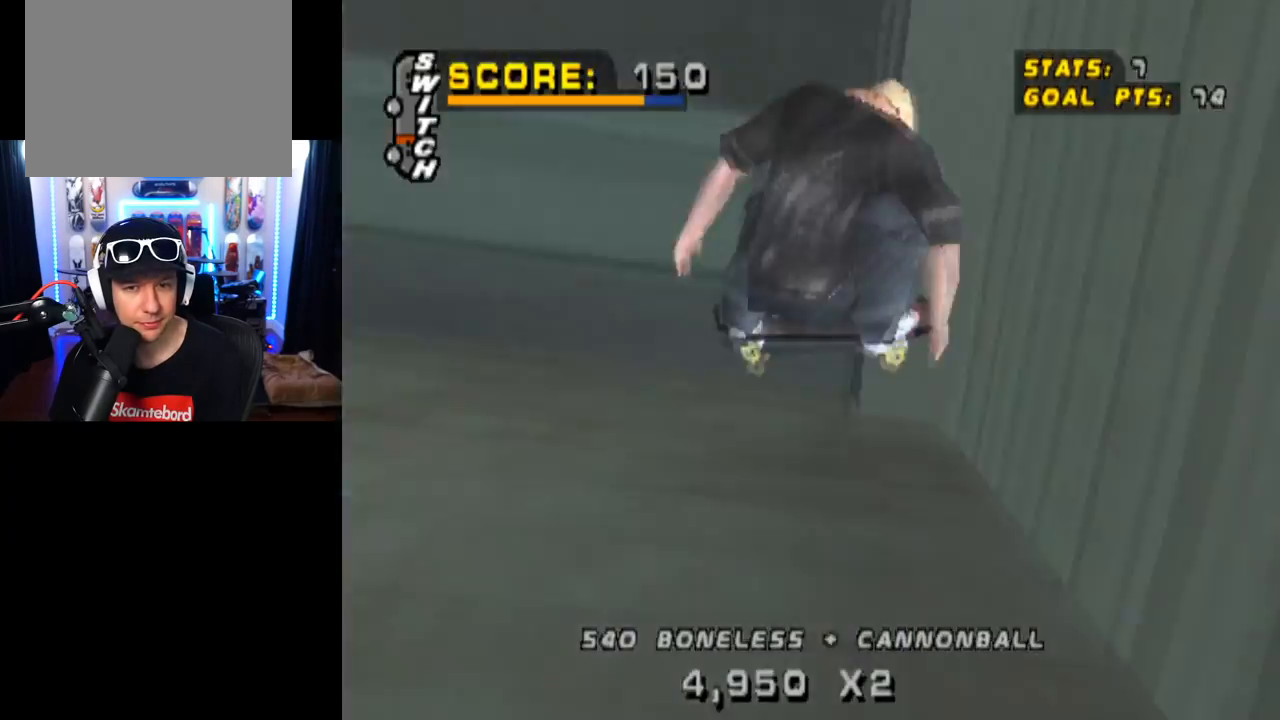
{"buttons": ["CROSS"], "left_stick": "center", "right_stick": "center", "events": [[33, "DPAD_RIGHT", "up"]]}
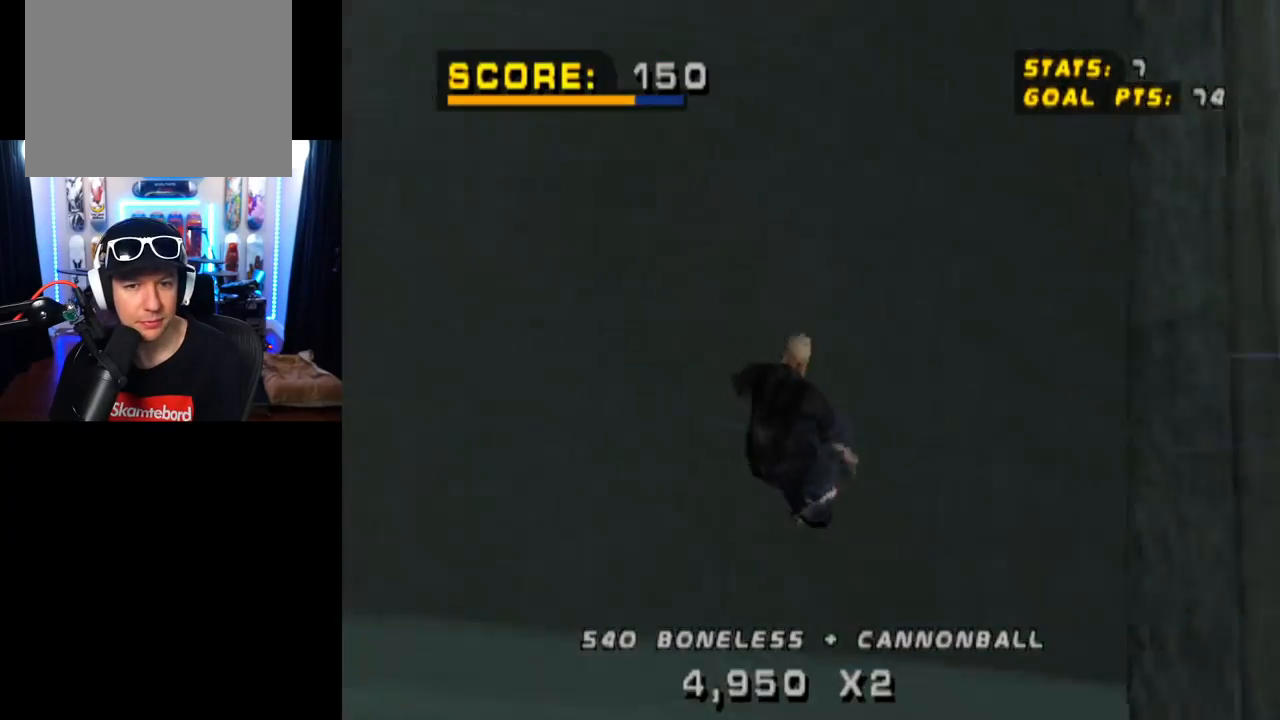
{"buttons": ["CROSS"], "left_stick": "center", "right_stick": "center", "events": [[300, "DPAD_RIGHT", "down"], [467, "DPAD_RIGHT", "up"]]}
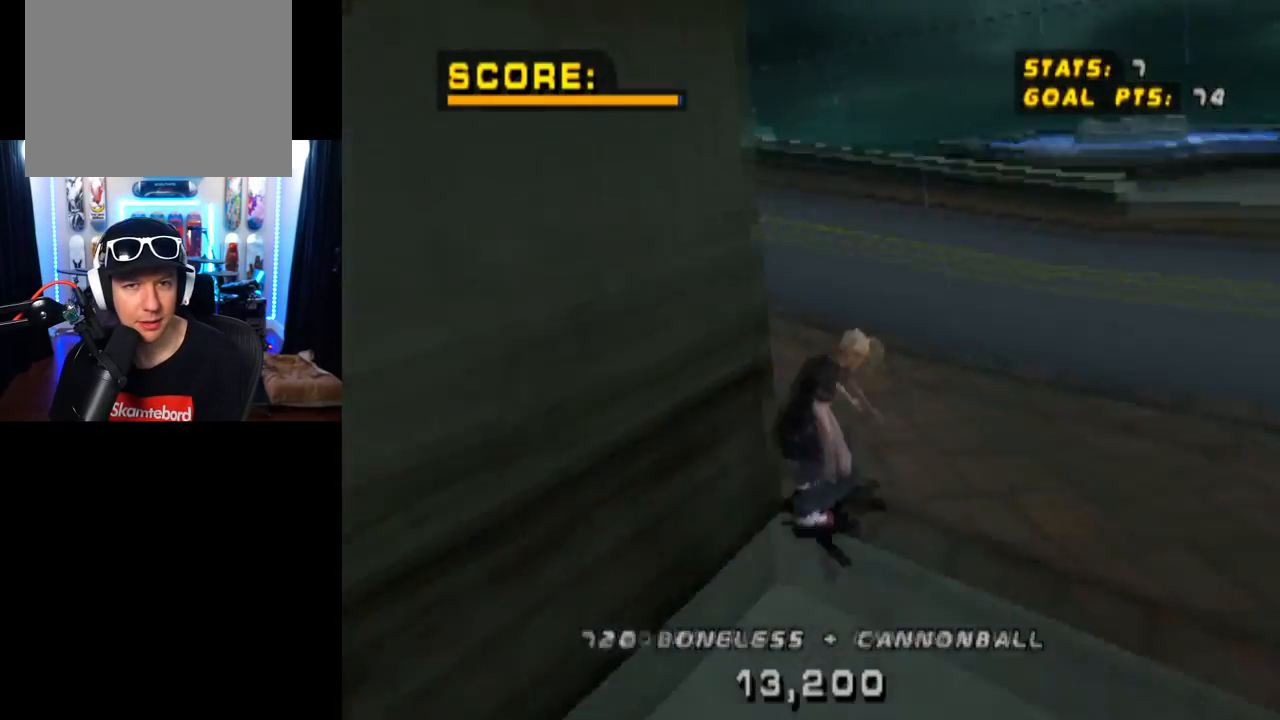
{"buttons": ["CROSS"], "left_stick": "center", "right_stick": "center", "events": [[117, "DPAD_DOWN", "down"], [117, "DPAD_LEFT", "down"], [384, "DPAD_DOWN", "up"], [417, "DPAD_LEFT", "up"]]}
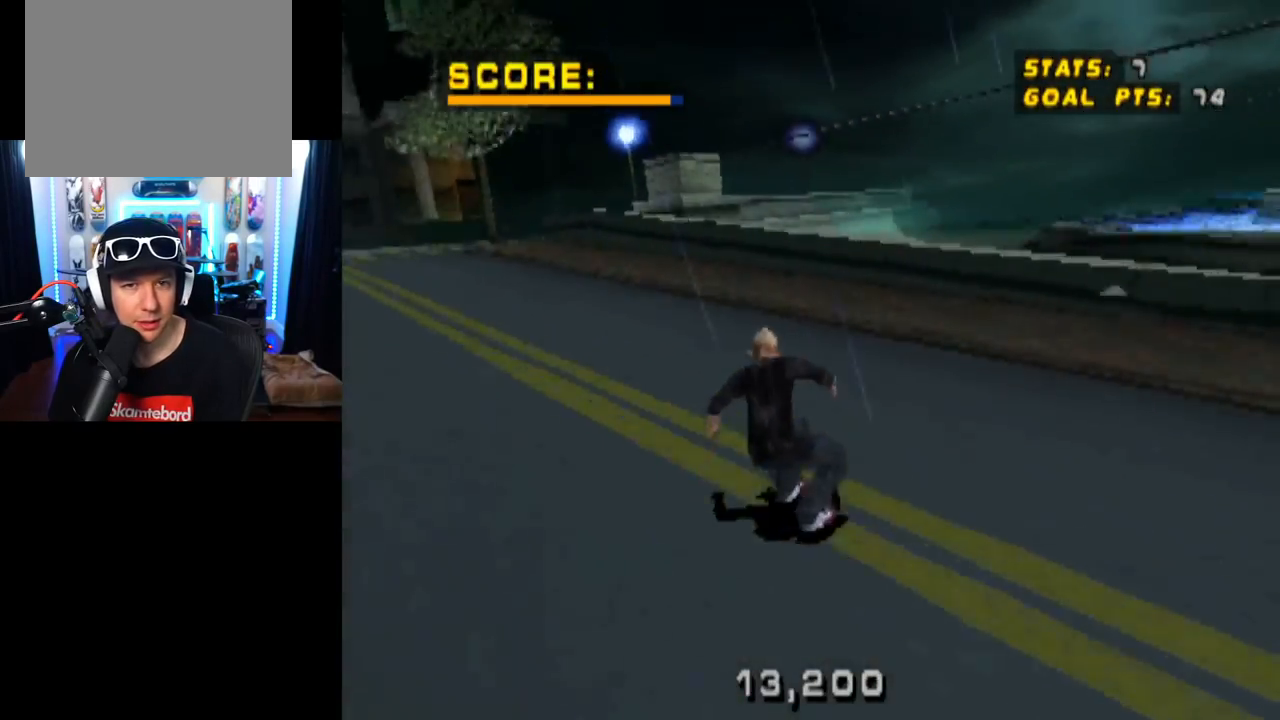
{"buttons": ["CROSS", "DPAD_LEFT"], "left_stick": "center", "right_stick": "center", "events": [[368, "DPAD_LEFT", "down"]]}
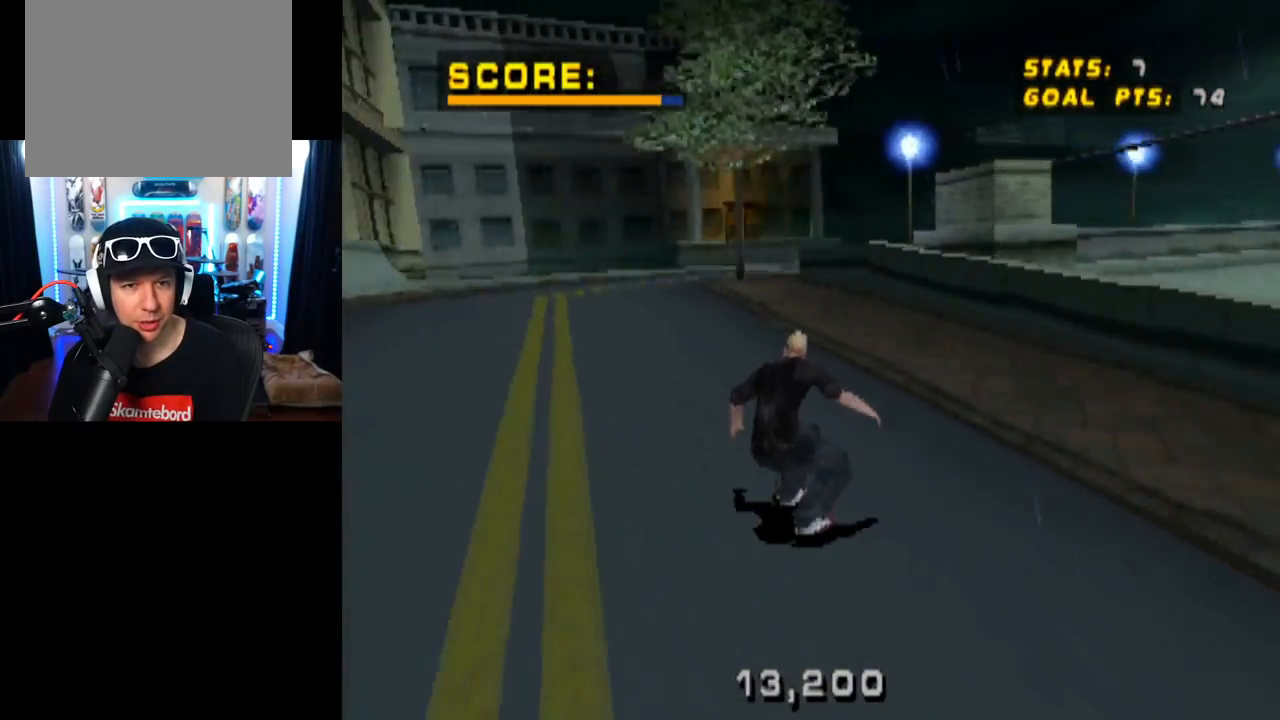
{"buttons": ["CROSS"], "left_stick": "center", "right_stick": "center", "events": [[17, "DPAD_LEFT", "up"]]}
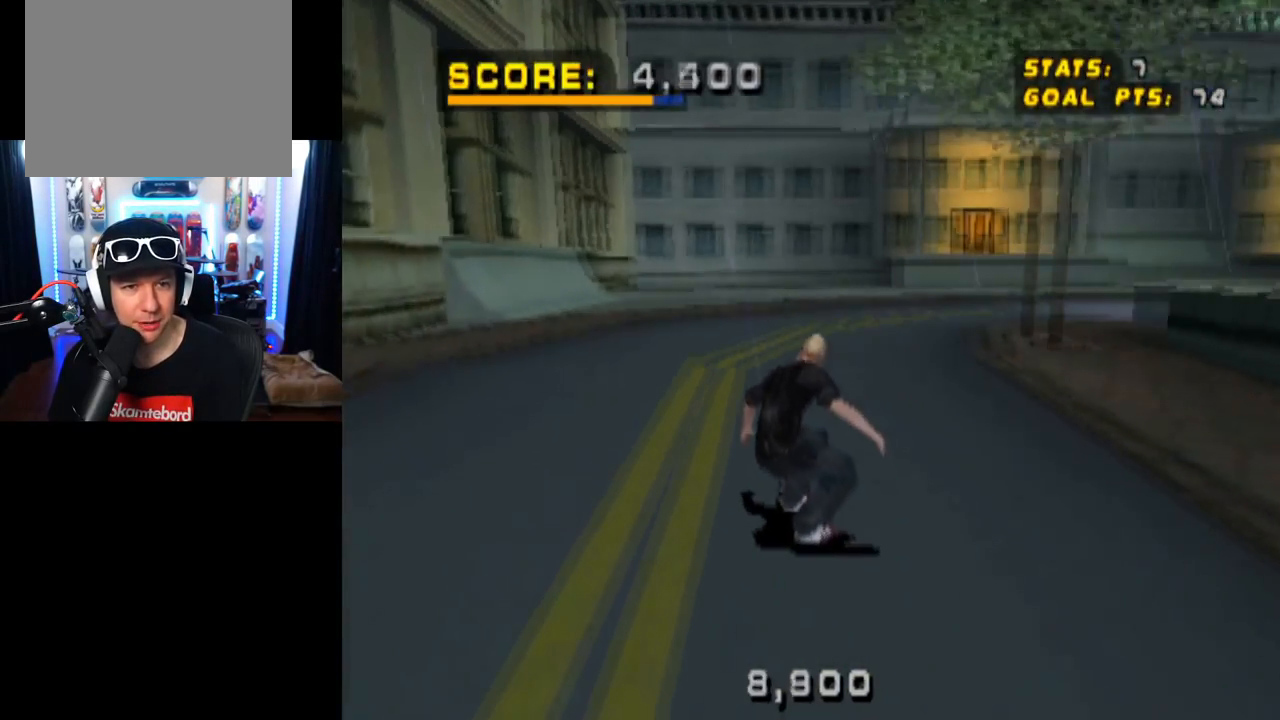
{"buttons": ["CROSS", "DPAD_DOWN", "DPAD_RIGHT"], "left_stick": "center", "right_stick": "center", "events": [[150, "DPAD_RIGHT", "down"], [183, "DPAD_DOWN", "down"]]}
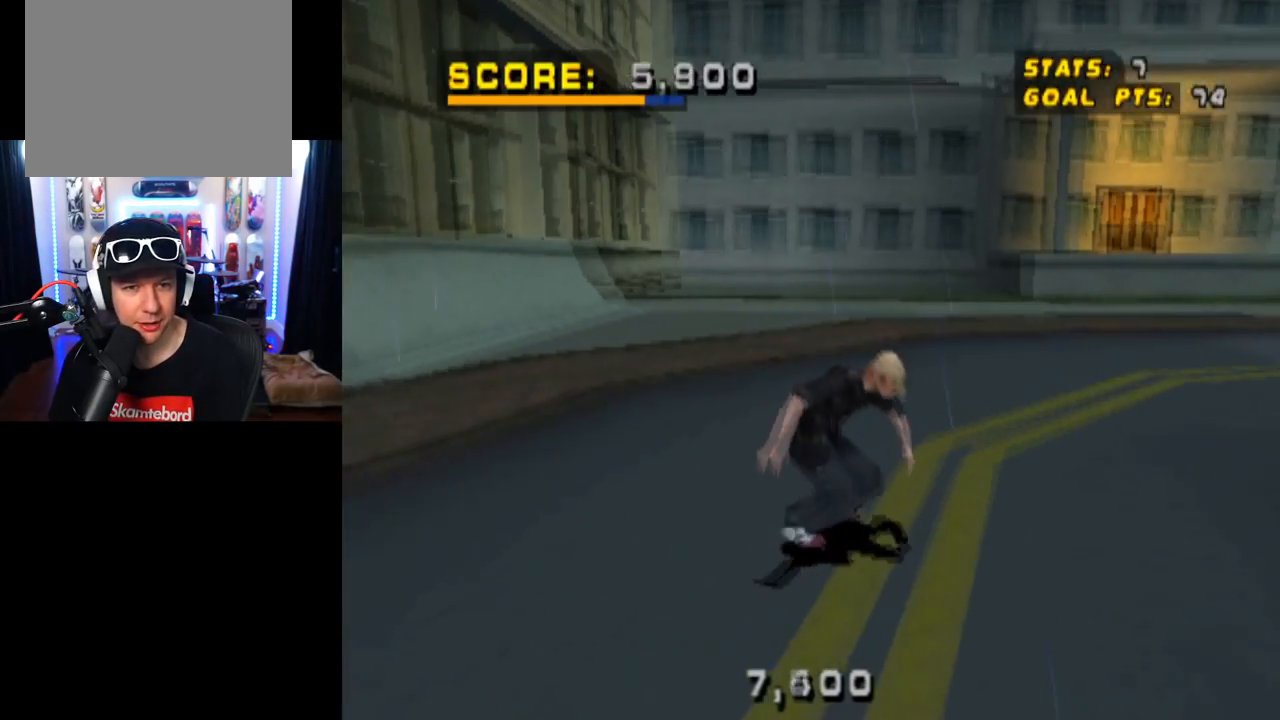
{"buttons": ["CROSS", "DPAD_RIGHT"], "left_stick": "center", "right_stick": "center", "events": [[384, "DPAD_DOWN", "up"], [400, "CROSS", "up"], [467, "CROSS", "down"]]}
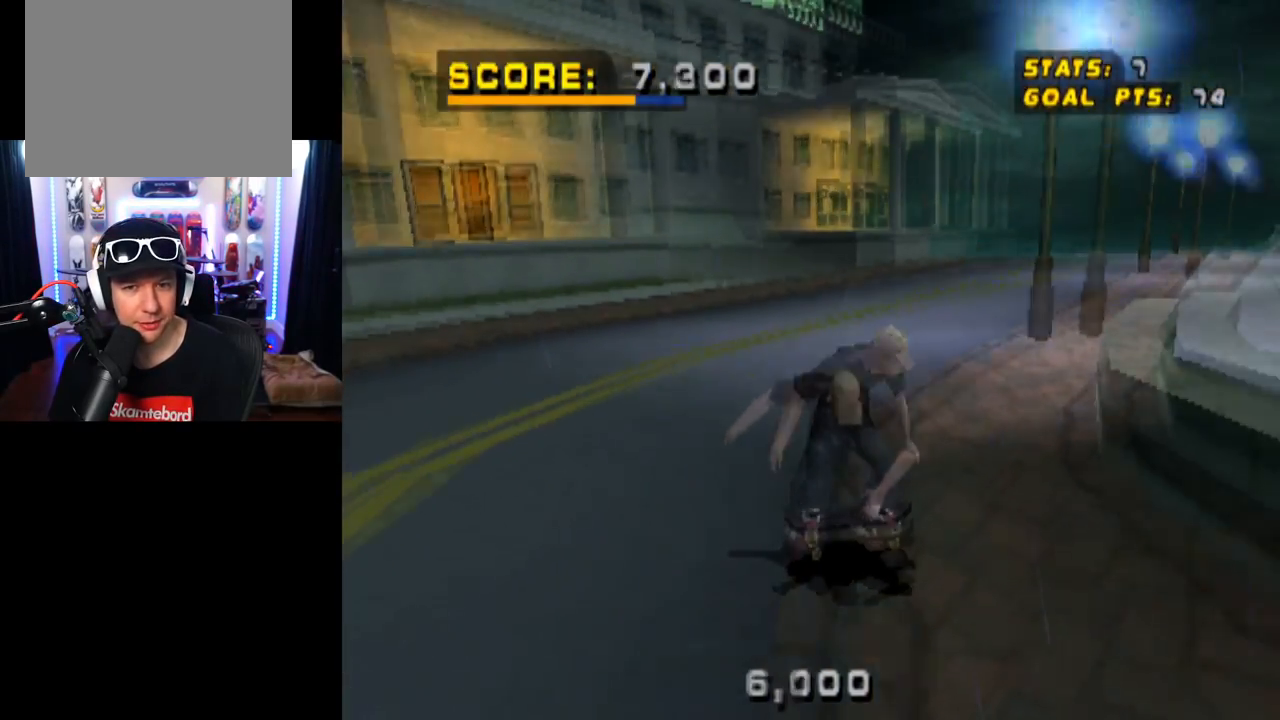
{"buttons": ["CROSS"], "left_stick": "center", "right_stick": "center", "events": [[367, "DPAD_RIGHT", "up"]]}
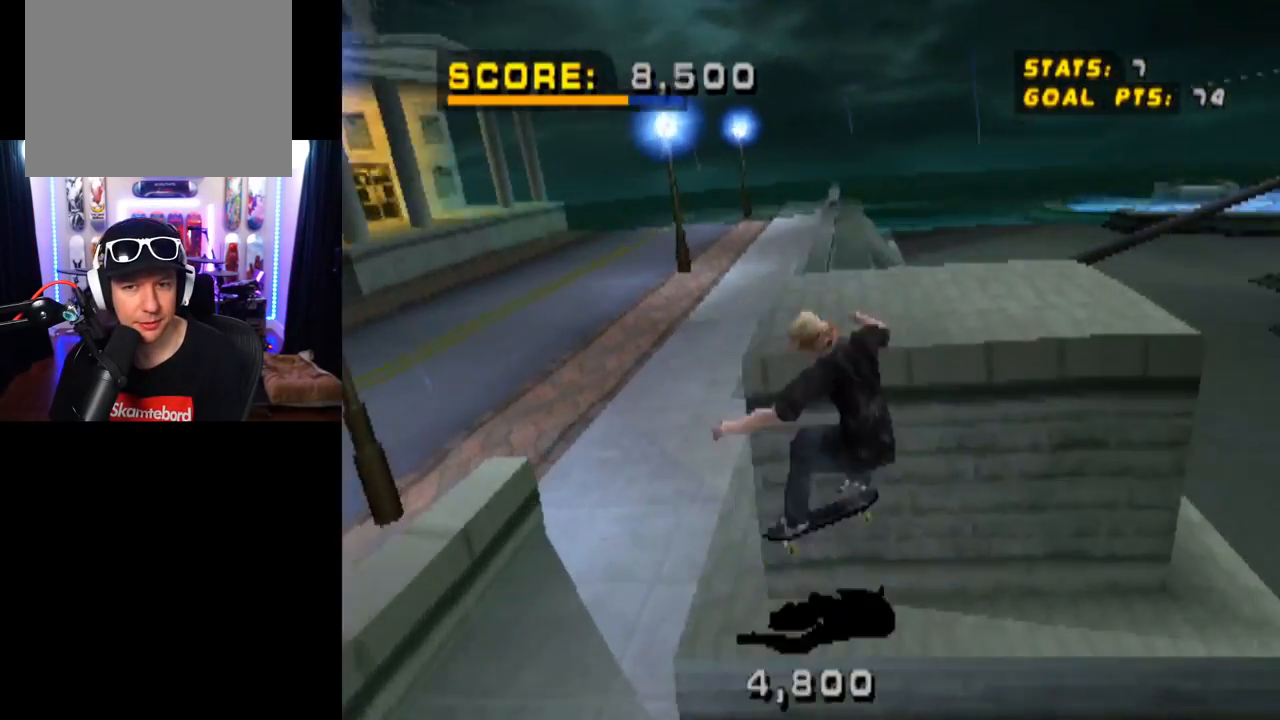
{"buttons": ["CROSS"], "left_stick": "center", "right_stick": "center", "events": []}
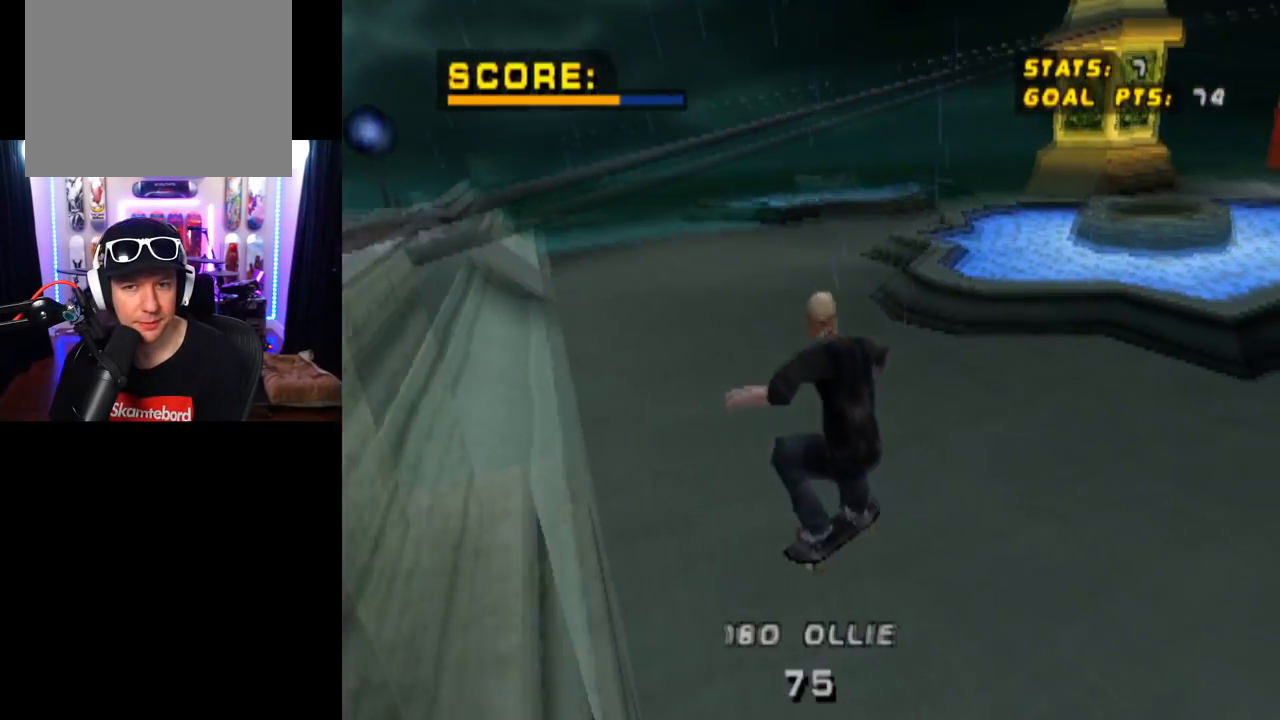
{"buttons": ["CROSS", "DPAD_UP", "DPAD_LEFT"], "left_stick": "center", "right_stick": "center", "events": [[383, "DPAD_LEFT", "down"], [383, "DPAD_UP", "down"]]}
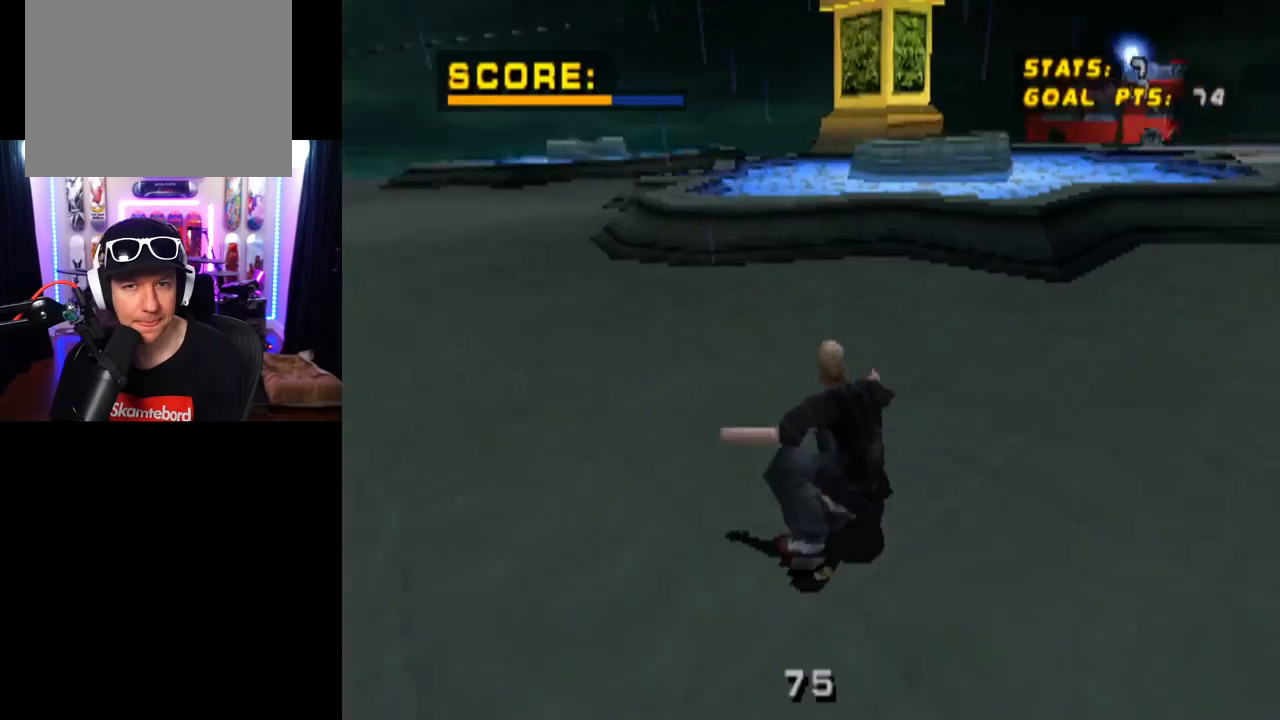
{"buttons": ["CROSS", "DPAD_UP"], "left_stick": "center", "right_stick": "center", "events": [[50, "DPAD_LEFT", "up"], [50, "DPAD_UP", "up"], [117, "DPAD_UP", "down"], [150, "DPAD_LEFT", "down"], [317, "DPAD_LEFT", "up"], [317, "DPAD_UP", "up"], [367, "DPAD_UP", "down"], [467, "DPAD_UP", "up"], [500, "DPAD_UP", "down"]]}
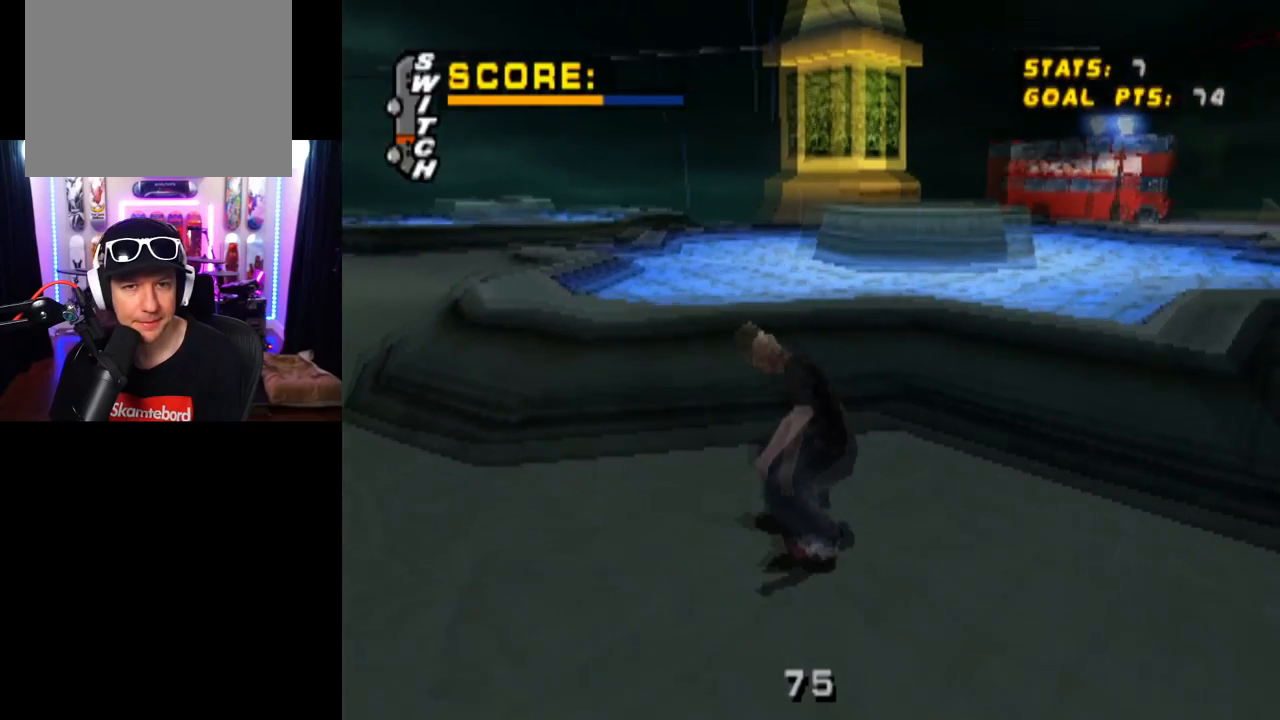
{"buttons": ["TRIANGLE", "DPAD_RIGHT"], "left_stick": "center", "right_stick": "center", "events": [[84, "DPAD_RIGHT", "down"], [117, "CROSS", "up"], [117, "DPAD_UP", "up"], [201, "CROSS", "down"], [217, "DPAD_DOWN", "down"], [251, "DPAD_DOWN", "up"], [351, "CROSS", "up"], [434, "TRIANGLE", "down"]]}
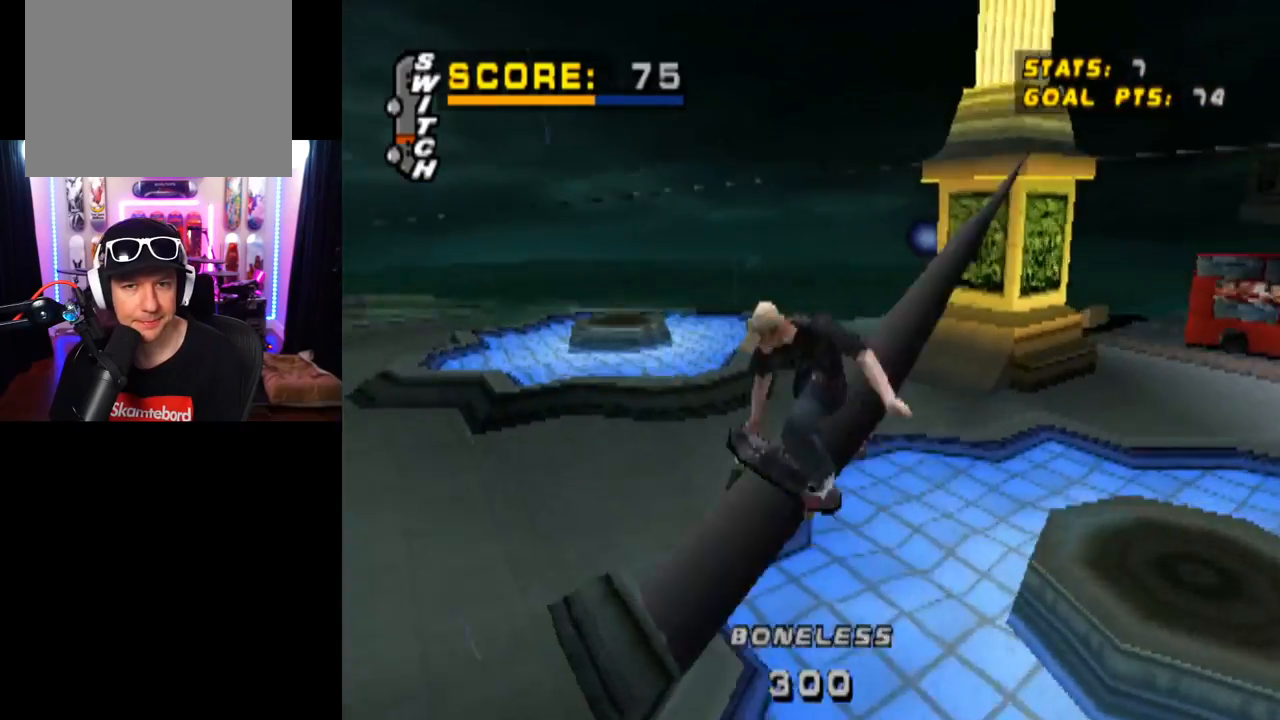
{"buttons": ["TRIANGLE"], "left_stick": "center", "right_stick": "center", "events": [[83, "DPAD_RIGHT", "up"]]}
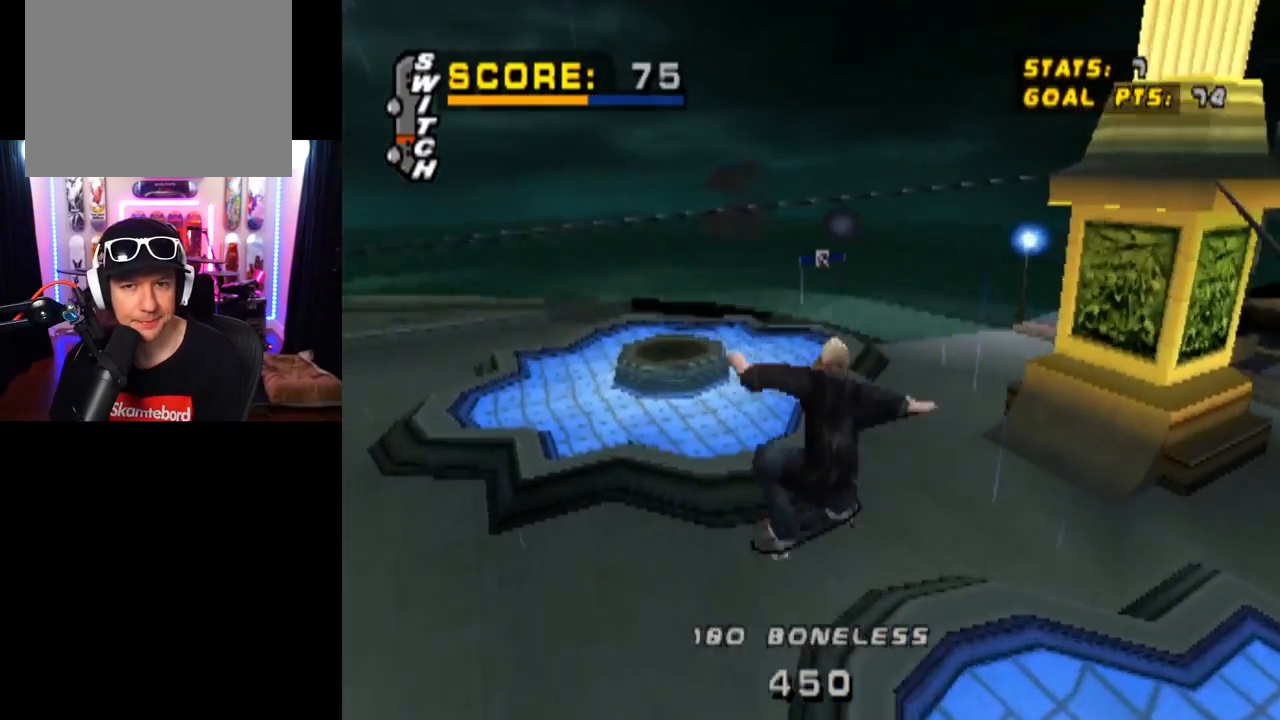
{"buttons": ["CROSS"], "left_stick": "center", "right_stick": "center", "events": [[150, "CROSS", "down"], [150, "TRIANGLE", "up"]]}
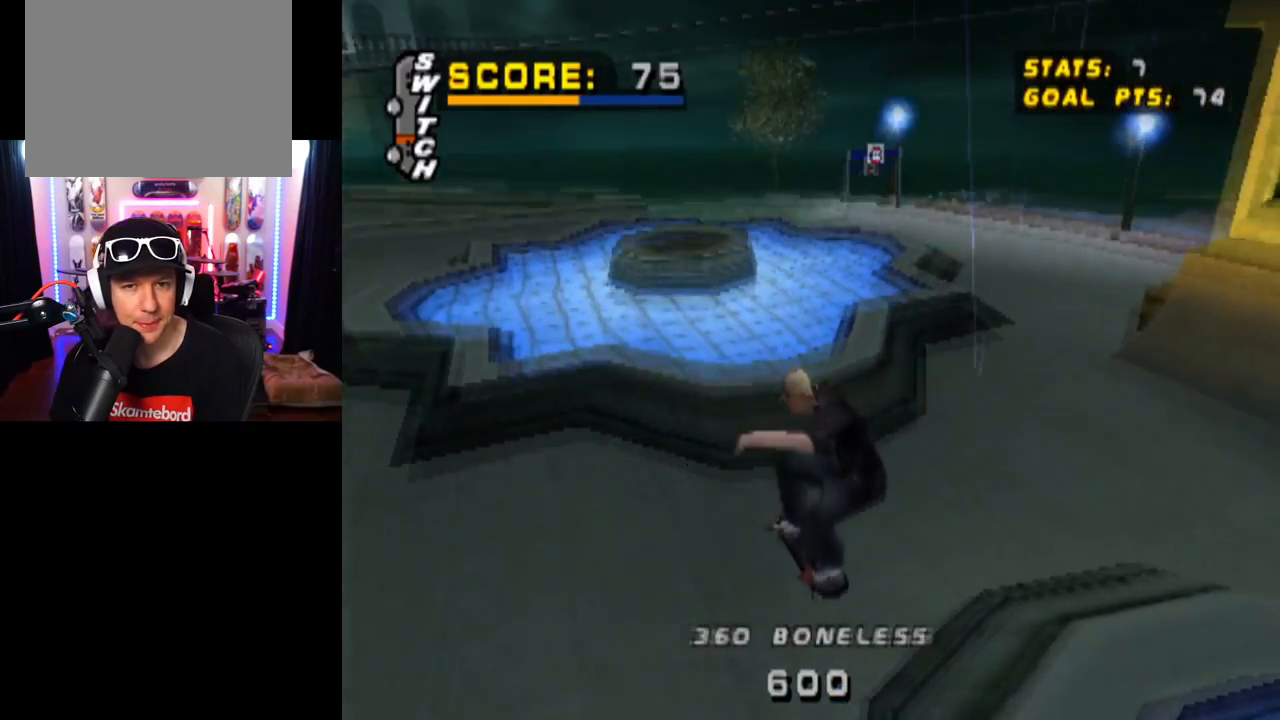
{"buttons": ["CROSS", "DPAD_RIGHT"], "left_stick": "center", "right_stick": "center", "events": [[117, "DPAD_RIGHT", "down"]]}
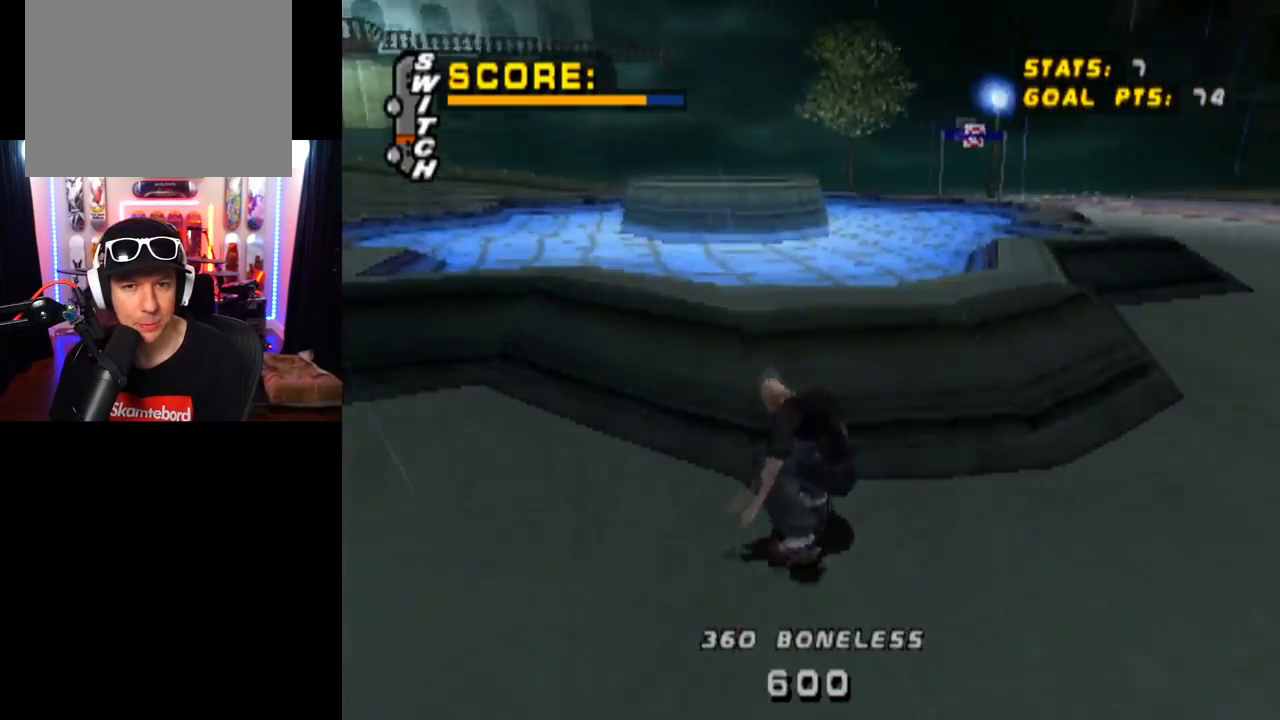
{"buttons": ["CROSS", "TRIANGLE"], "left_stick": "center", "right_stick": "center", "events": [[51, "DPAD_RIGHT", "up"], [84, "DPAD_RIGHT", "down"], [117, "TRIANGLE", "down"], [167, "CROSS", "up"], [267, "DPAD_RIGHT", "up"], [501, "CROSS", "down"]]}
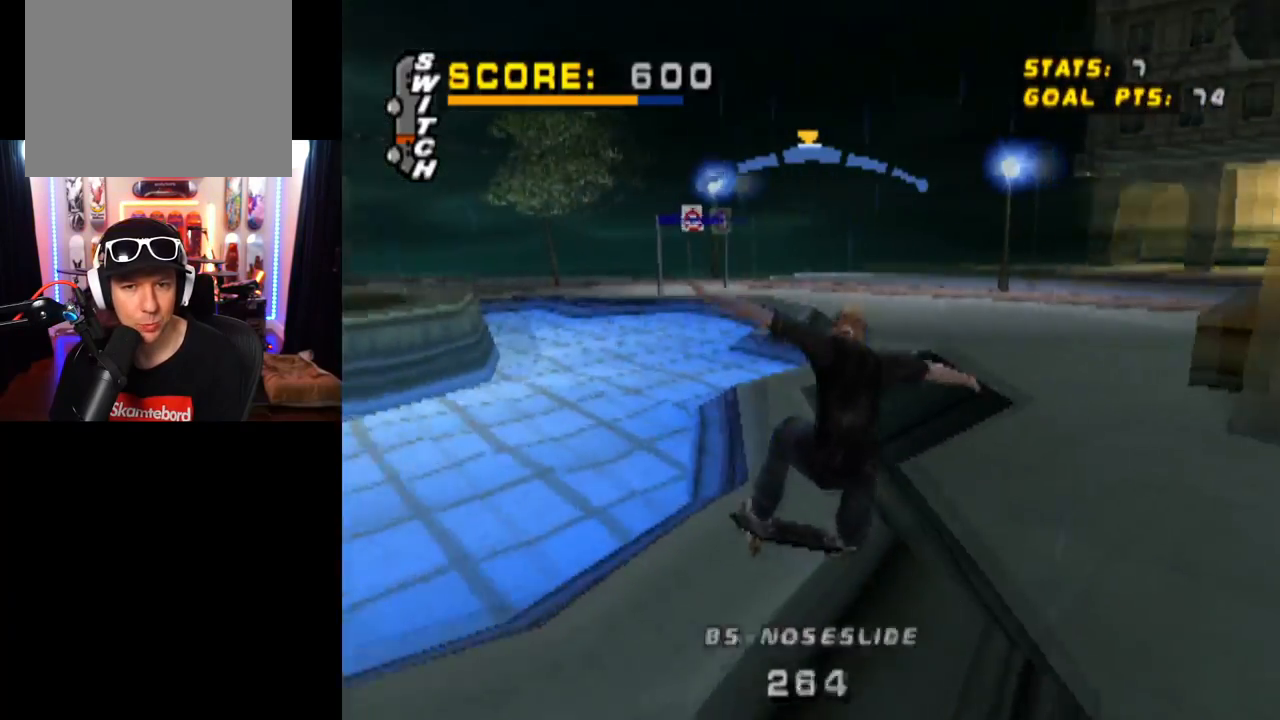
{"buttons": ["CROSS"], "left_stick": "center", "right_stick": "center", "events": [[17, "TRIANGLE", "up"]]}
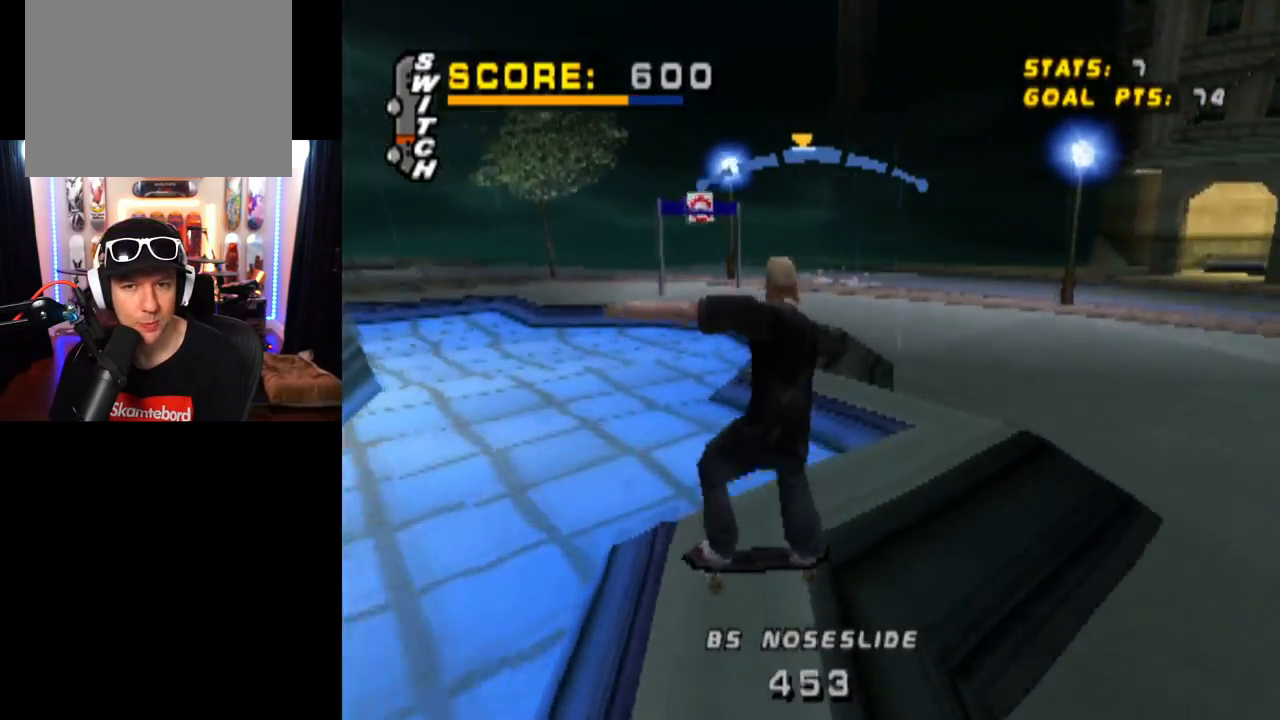
{"buttons": ["CROSS", "DPAD_RIGHT"], "left_stick": "center", "right_stick": "center", "events": [[33, "DPAD_RIGHT", "down"], [150, "SQUARE", "down"], [216, "CROSS", "up"], [383, "SQUARE", "up"], [500, "CROSS", "down"]]}
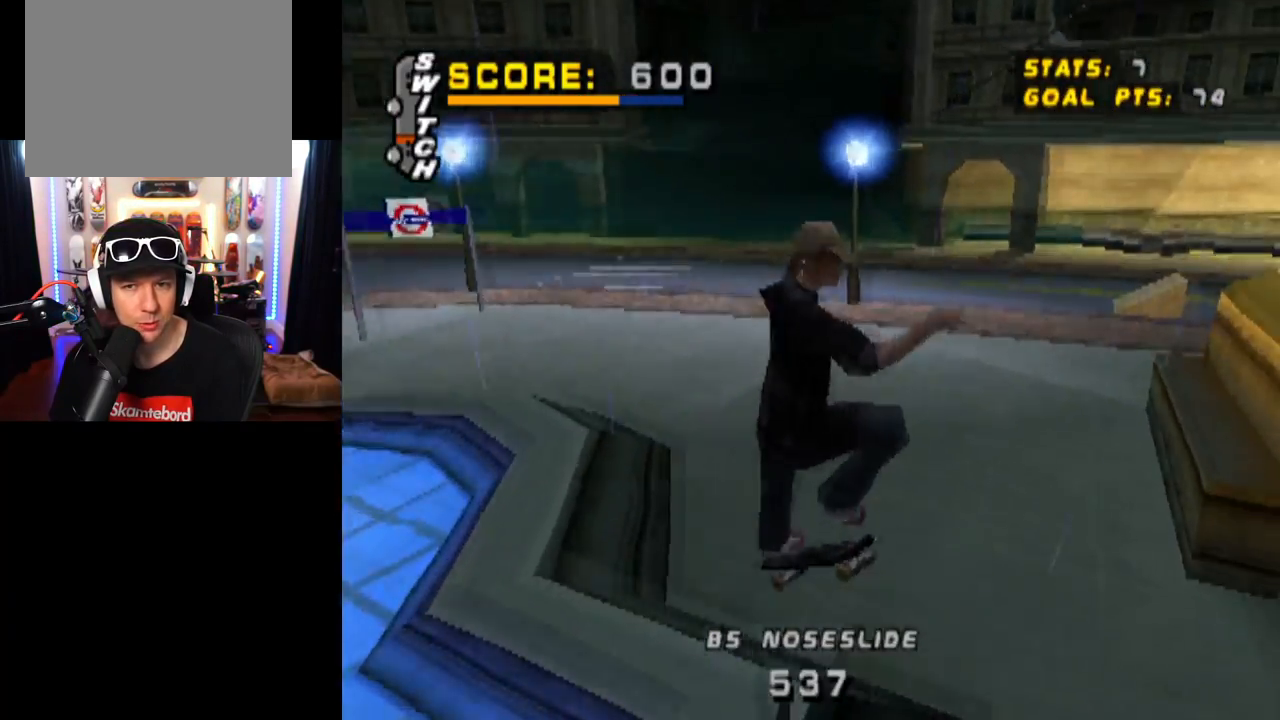
{"buttons": ["CROSS"], "left_stick": "center", "right_stick": "center", "events": [[50, "DPAD_RIGHT", "up"]]}
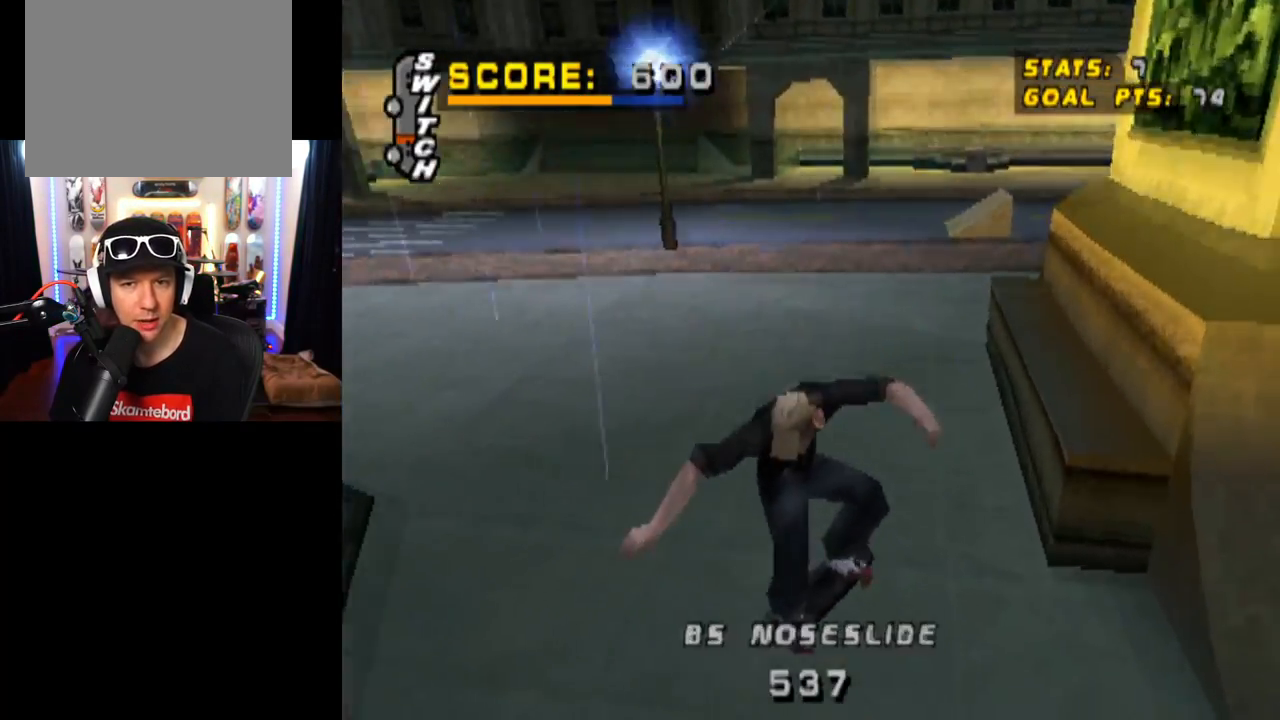
{"buttons": ["CROSS", "DPAD_LEFT"], "left_stick": "center", "right_stick": "center", "events": [[34, "DPAD_LEFT", "down"]]}
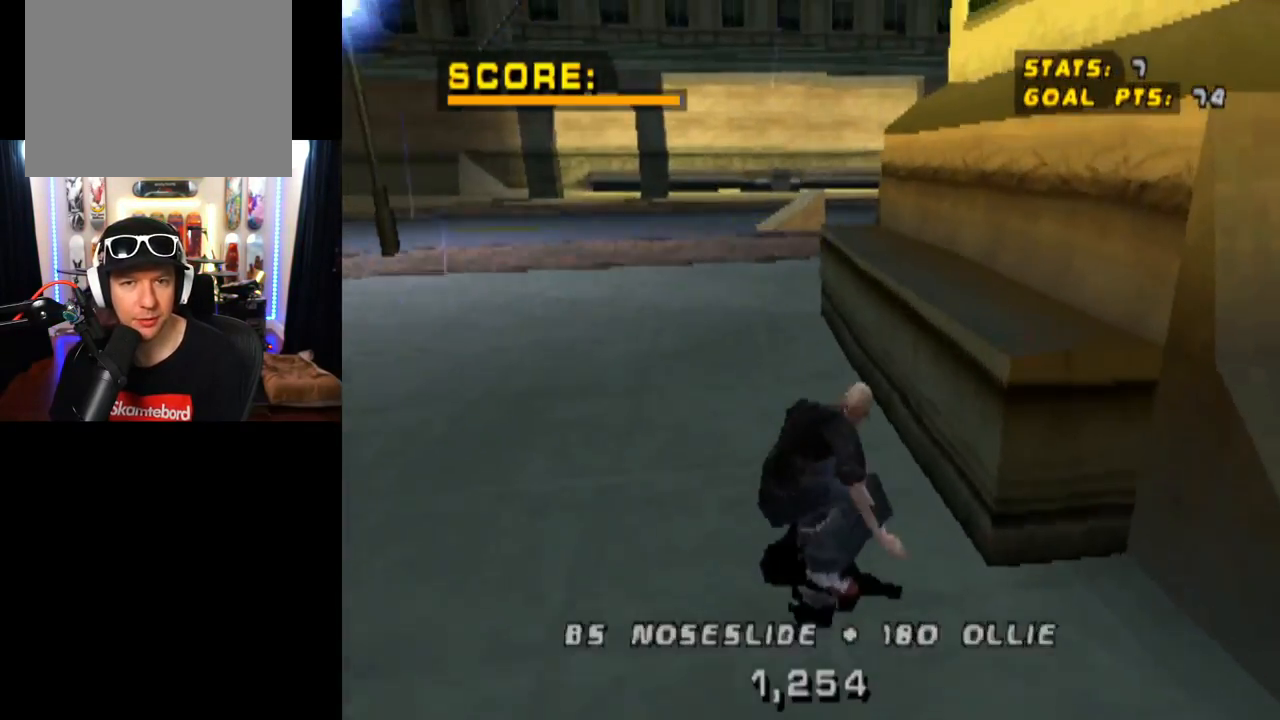
{"buttons": ["CROSS"], "left_stick": "center", "right_stick": "center", "events": [[501, "DPAD_LEFT", "up"]]}